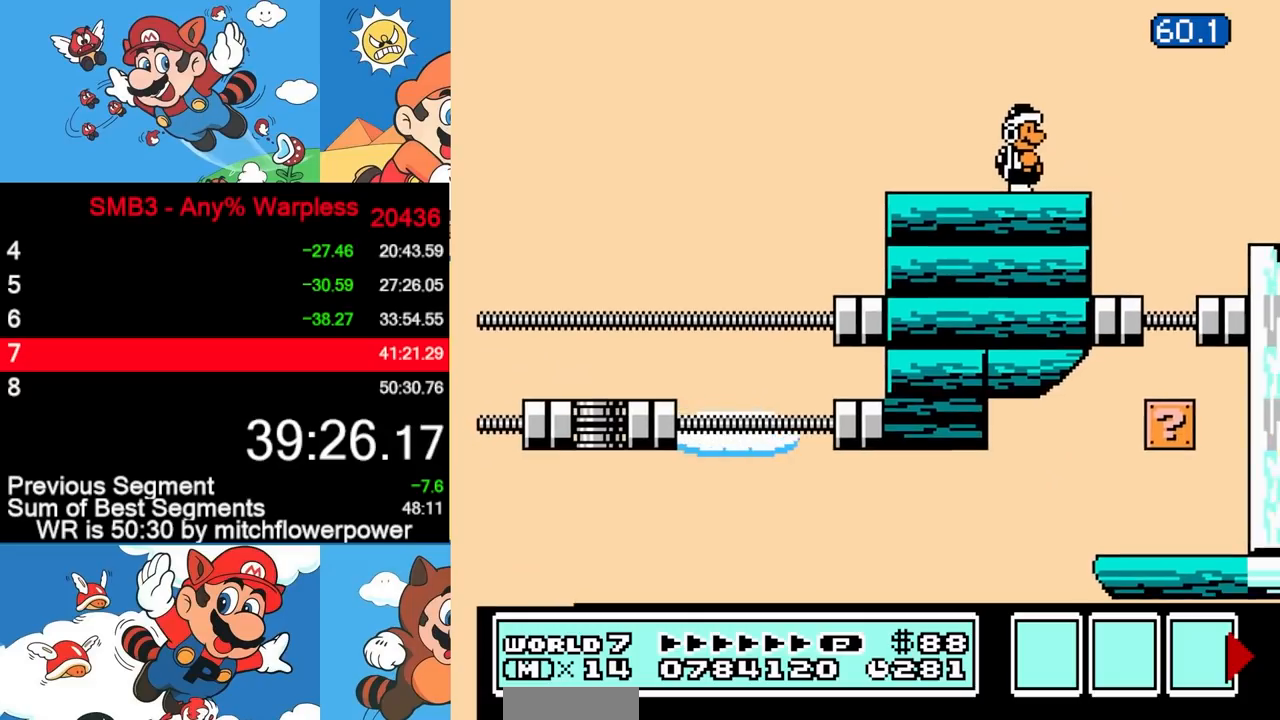
Gameplay with a controller (Nintendo layout); each line is a JSON object with the inputs held at the frame after it. "events" lists button and stick changes between this image and that frame as [ms after this image, input, new state], when the widget could be followed in between. Not read: L3 R3.
{"buttons": [], "events": []}
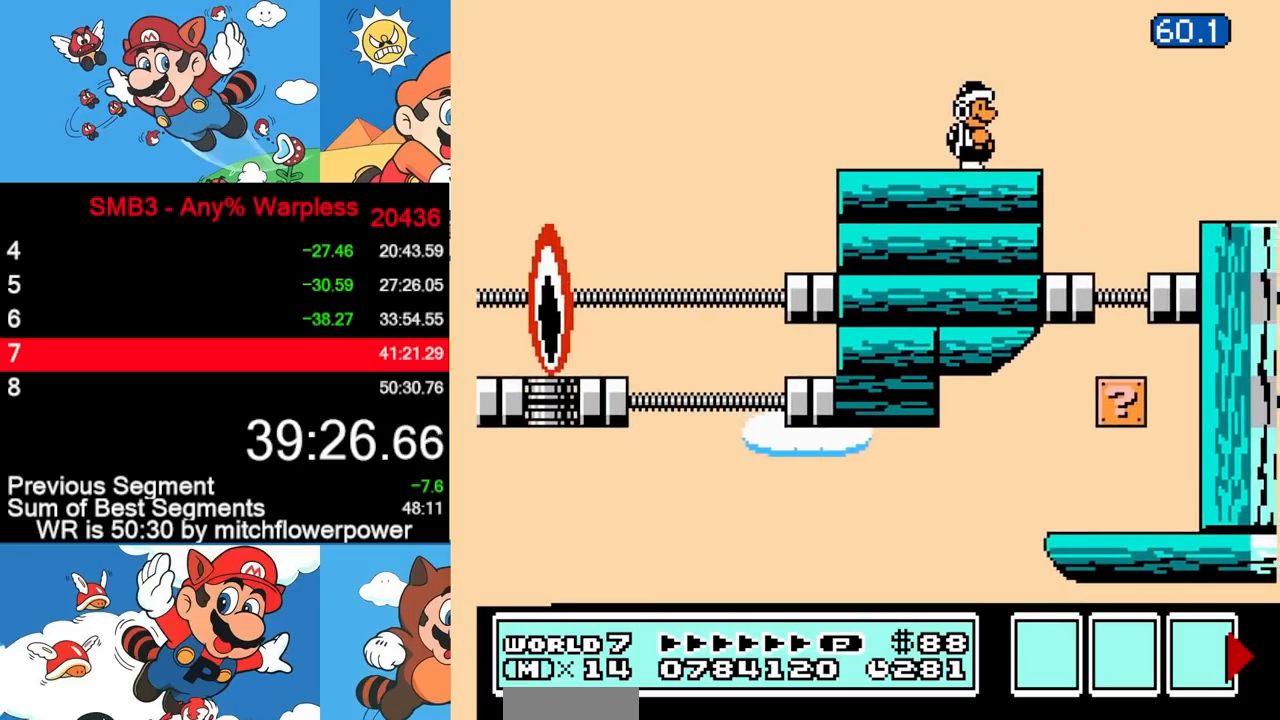
{"buttons": ["DPAD_RIGHT"], "events": [[167, "DPAD_RIGHT", "down"], [350, "A", "down"], [350, "B", "down"], [417, "B", "up"], [433, "A", "up"]]}
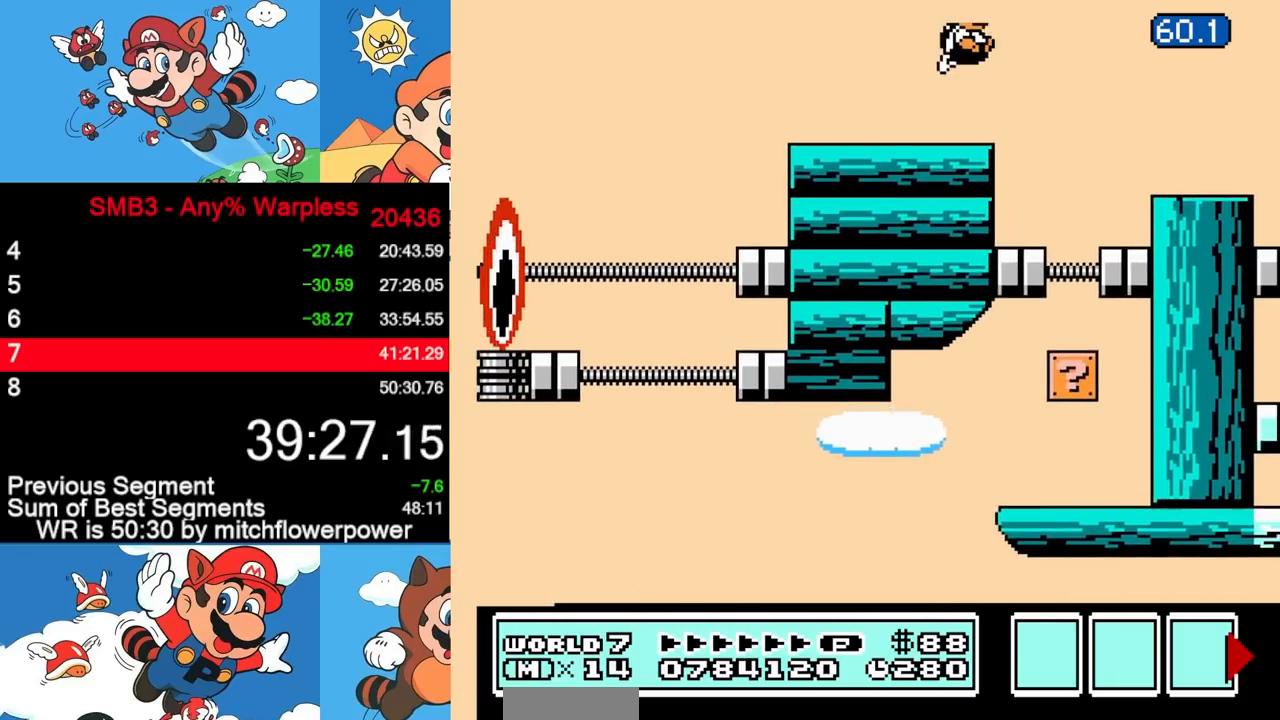
{"buttons": [], "events": [[17, "DPAD_RIGHT", "up"]]}
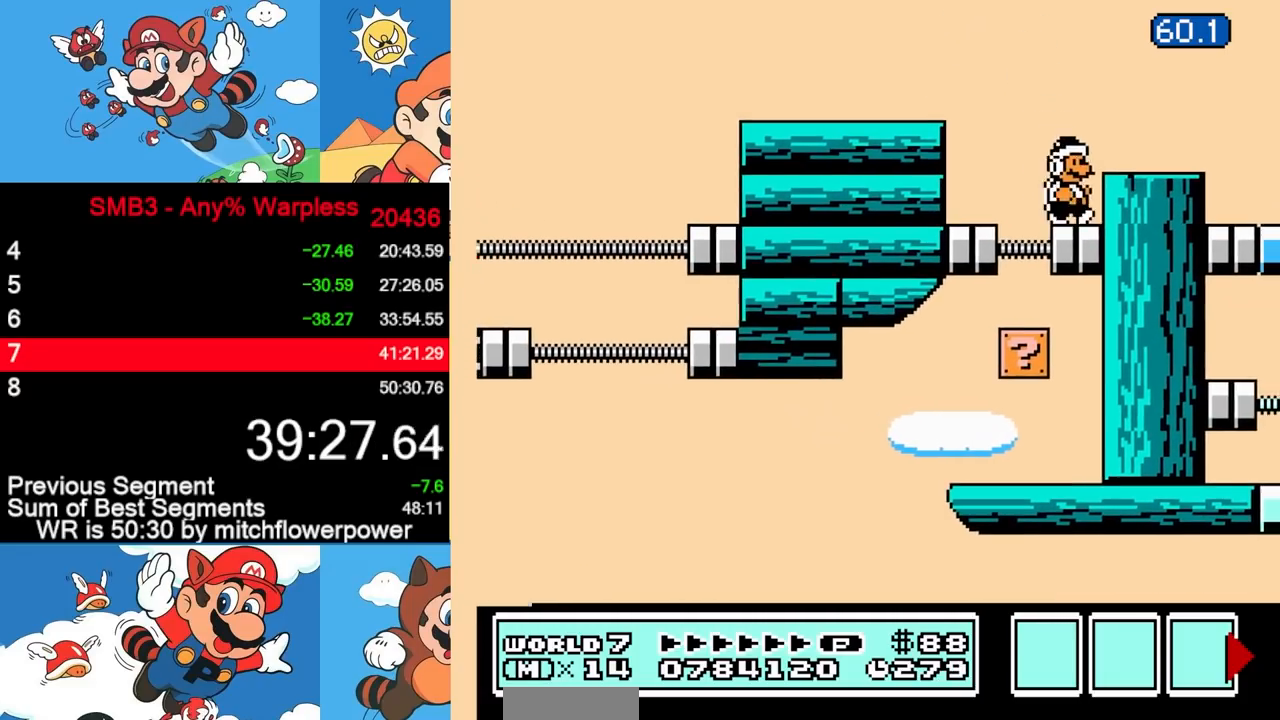
{"buttons": [], "events": [[33, "DPAD_LEFT", "down"], [117, "DPAD_LEFT", "up"], [417, "A", "down"], [483, "A", "up"]]}
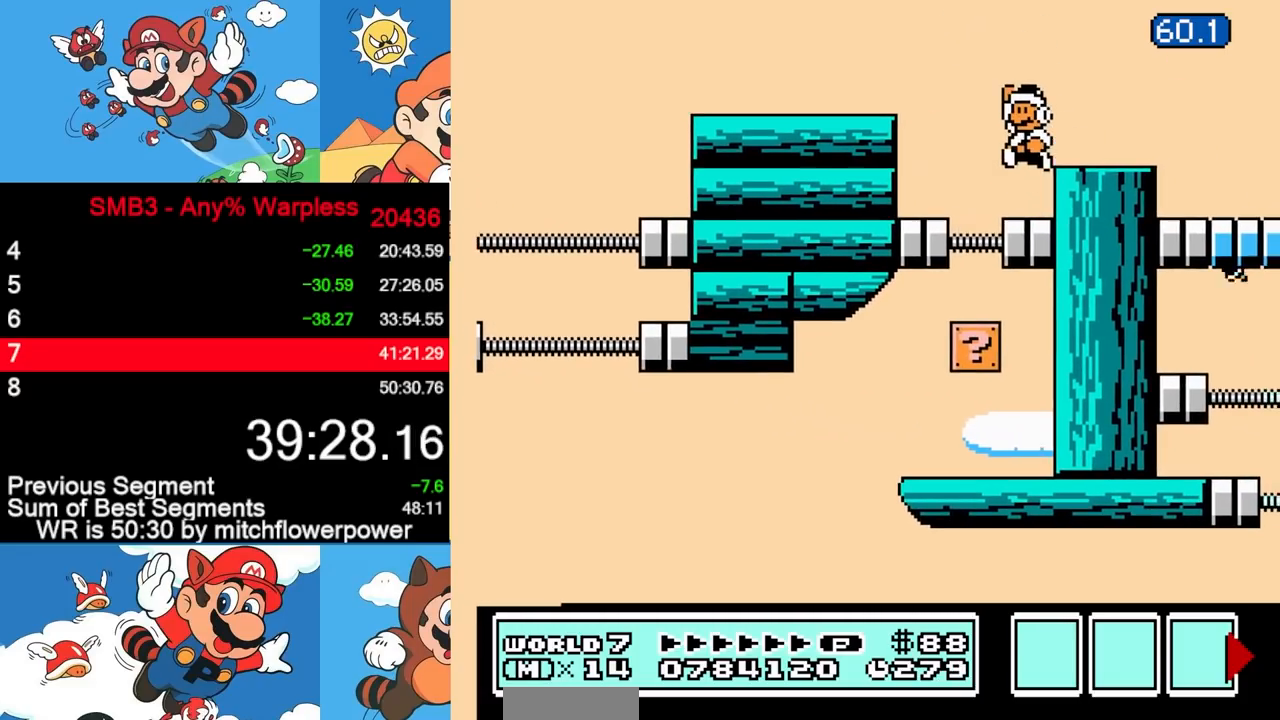
{"buttons": ["B"], "events": [[400, "B", "down"], [417, "B", "up"], [450, "B", "down"]]}
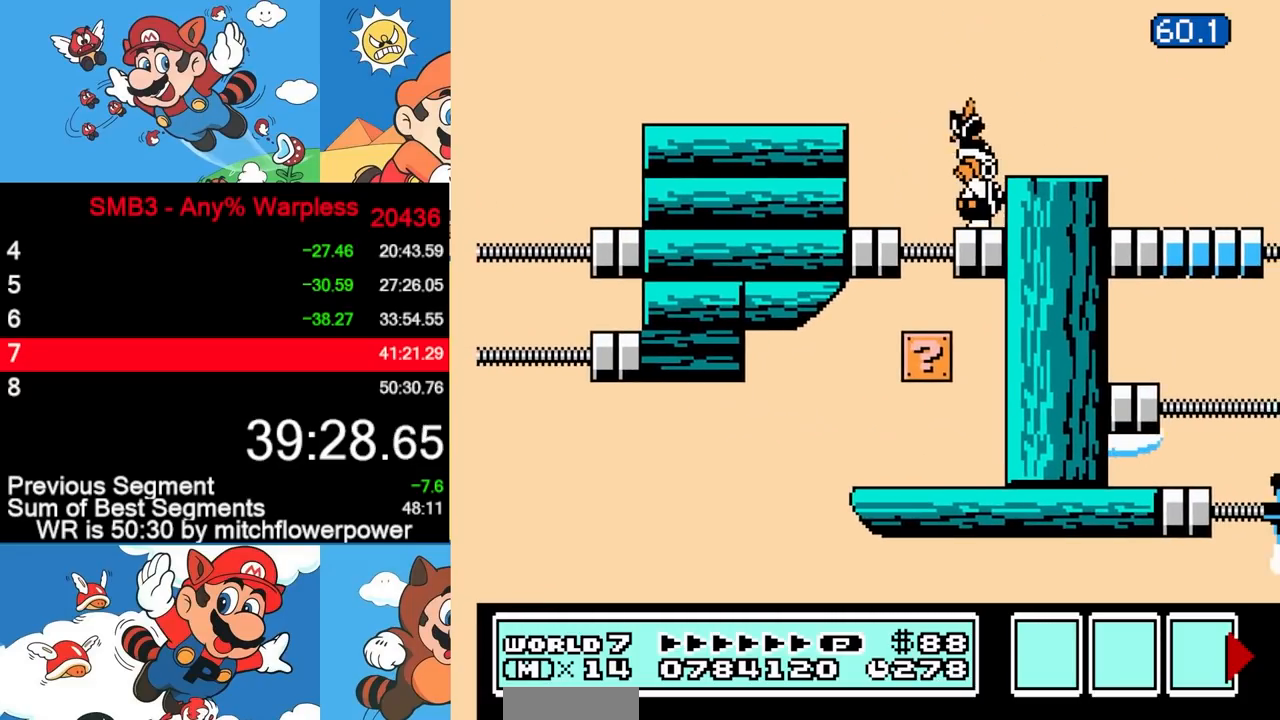
{"buttons": ["A"], "events": [[17, "B", "up"], [467, "A", "down"]]}
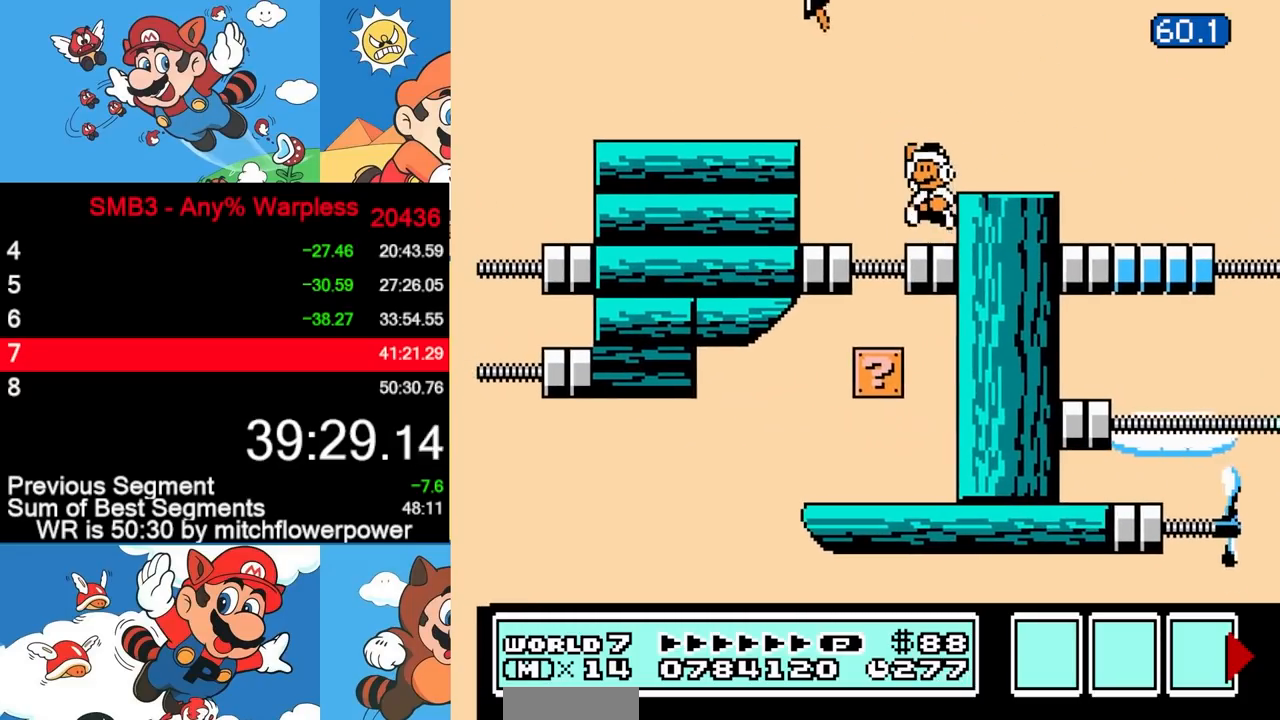
{"buttons": ["DPAD_LEFT"], "events": [[50, "A", "up"], [50, "DPAD_RIGHT", "down"], [217, "DPAD_RIGHT", "up"], [450, "DPAD_LEFT", "down"]]}
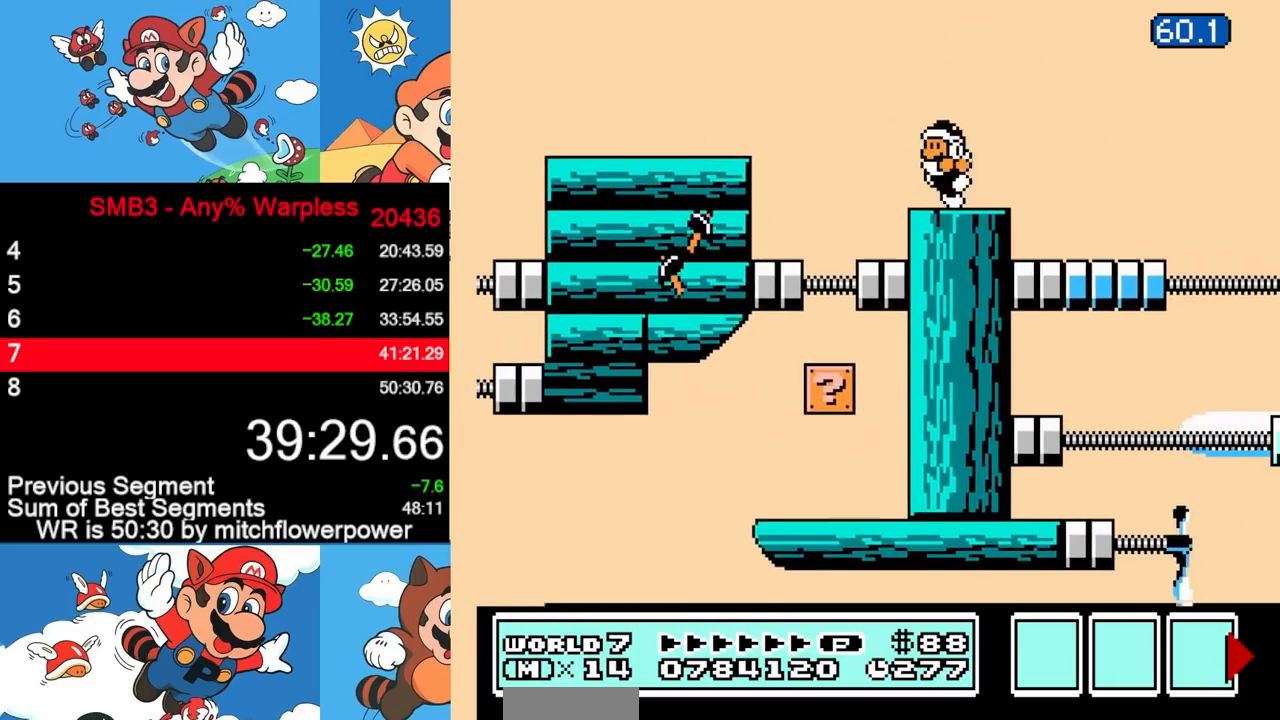
{"buttons": [], "events": [[100, "DPAD_LEFT", "up"]]}
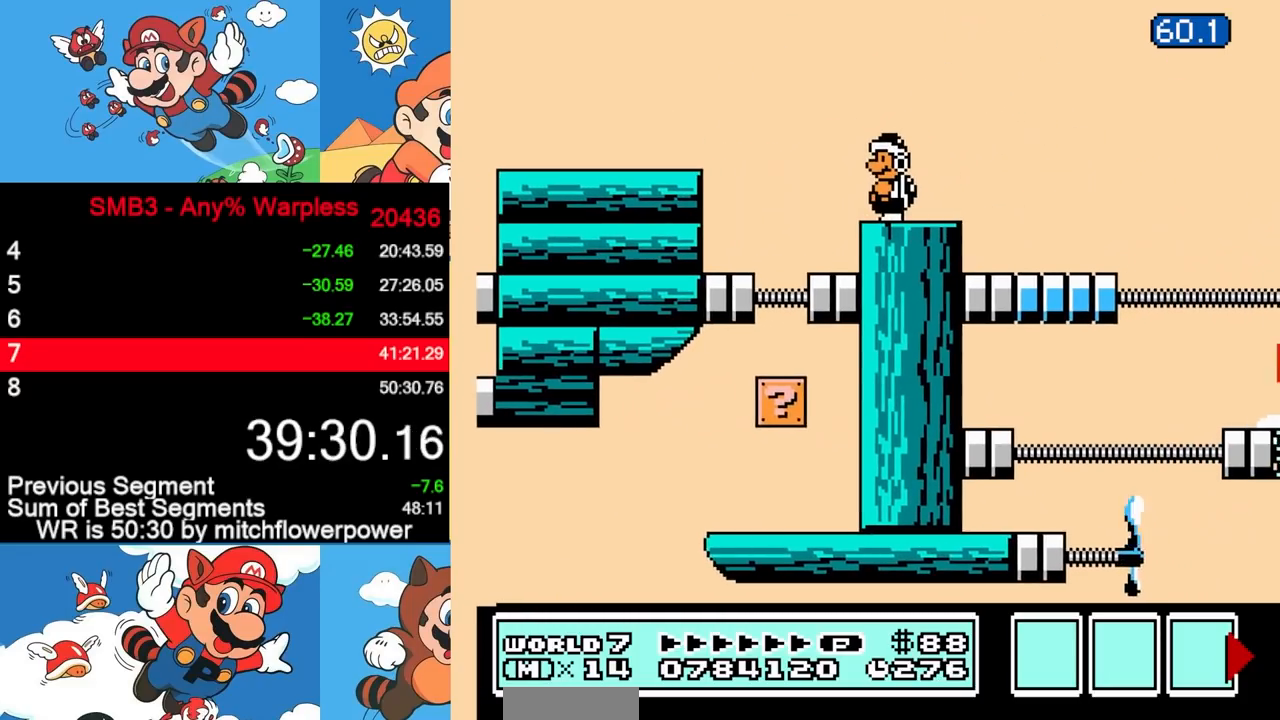
{"buttons": [], "events": [[200, "A", "down"], [300, "A", "up"]]}
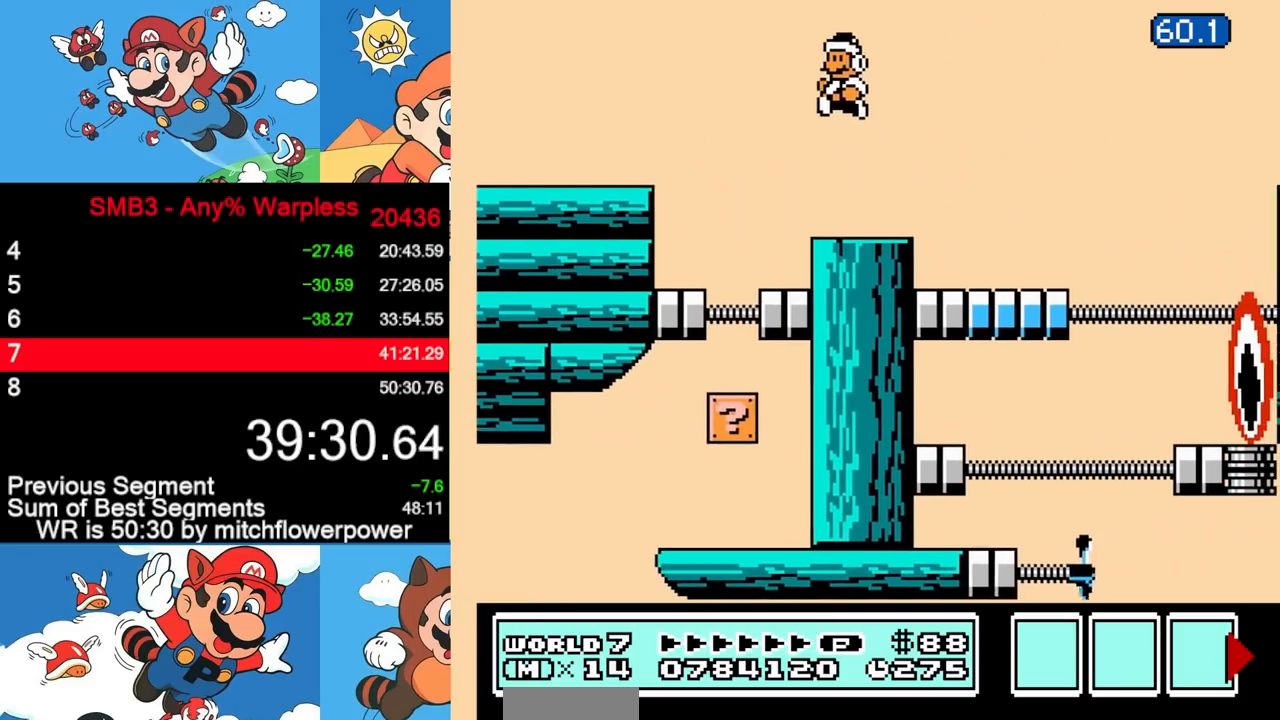
{"buttons": ["B", "DPAD_RIGHT"], "events": [[83, "B", "down"], [117, "B", "up"], [133, "B", "down"], [183, "B", "up"], [300, "B", "down"], [333, "DPAD_RIGHT", "down"], [333, "DPAD_UP", "down"], [400, "DPAD_UP", "up"]]}
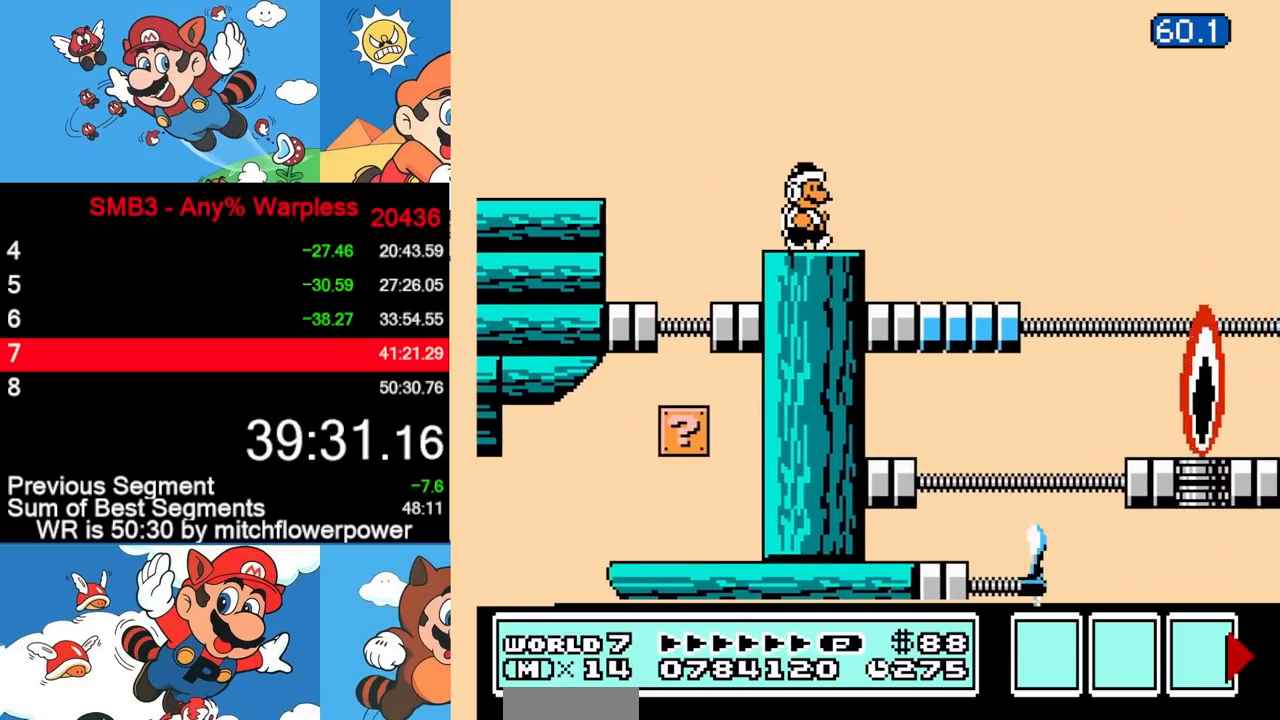
{"buttons": ["B", "DPAD_RIGHT"], "events": [[83, "A", "down"], [300, "A", "up"]]}
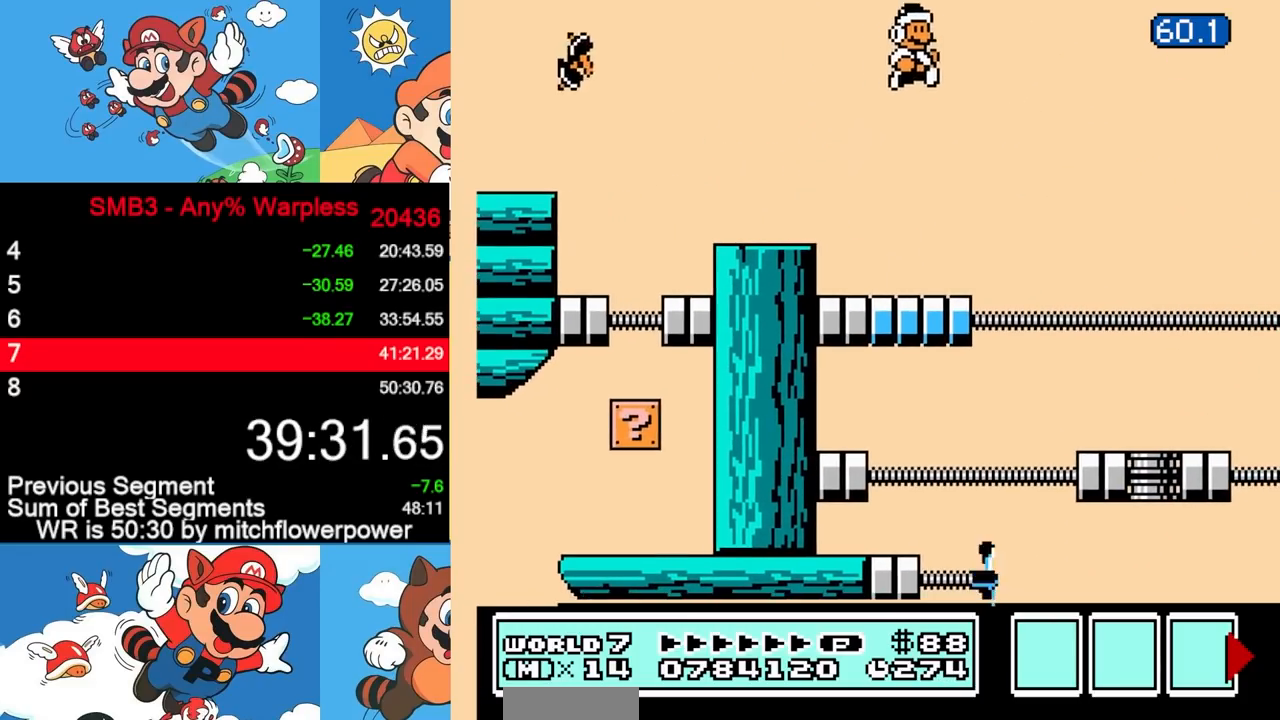
{"buttons": ["B"], "events": [[50, "DPAD_RIGHT", "up"], [217, "DPAD_LEFT", "down"], [350, "DPAD_LEFT", "up"]]}
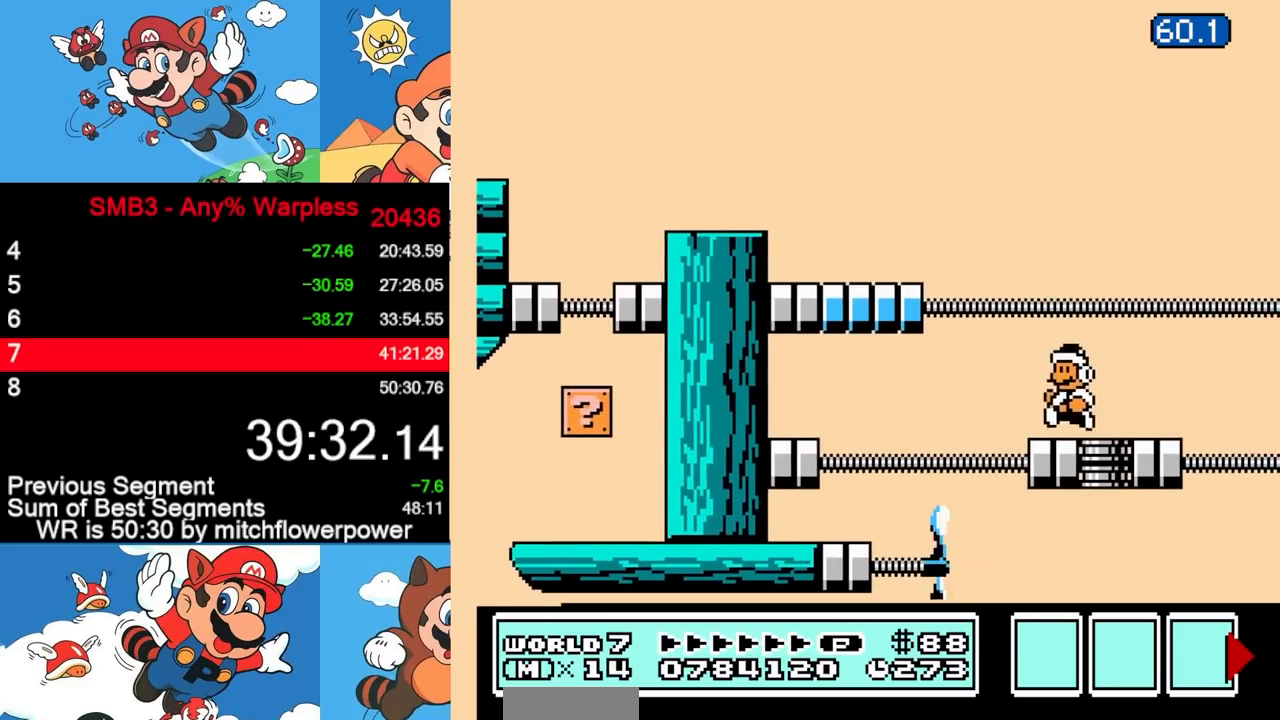
{"buttons": [], "events": [[83, "DPAD_LEFT", "down"], [217, "DPAD_LEFT", "up"], [350, "DPAD_RIGHT", "down"], [417, "B", "up"], [450, "DPAD_RIGHT", "up"]]}
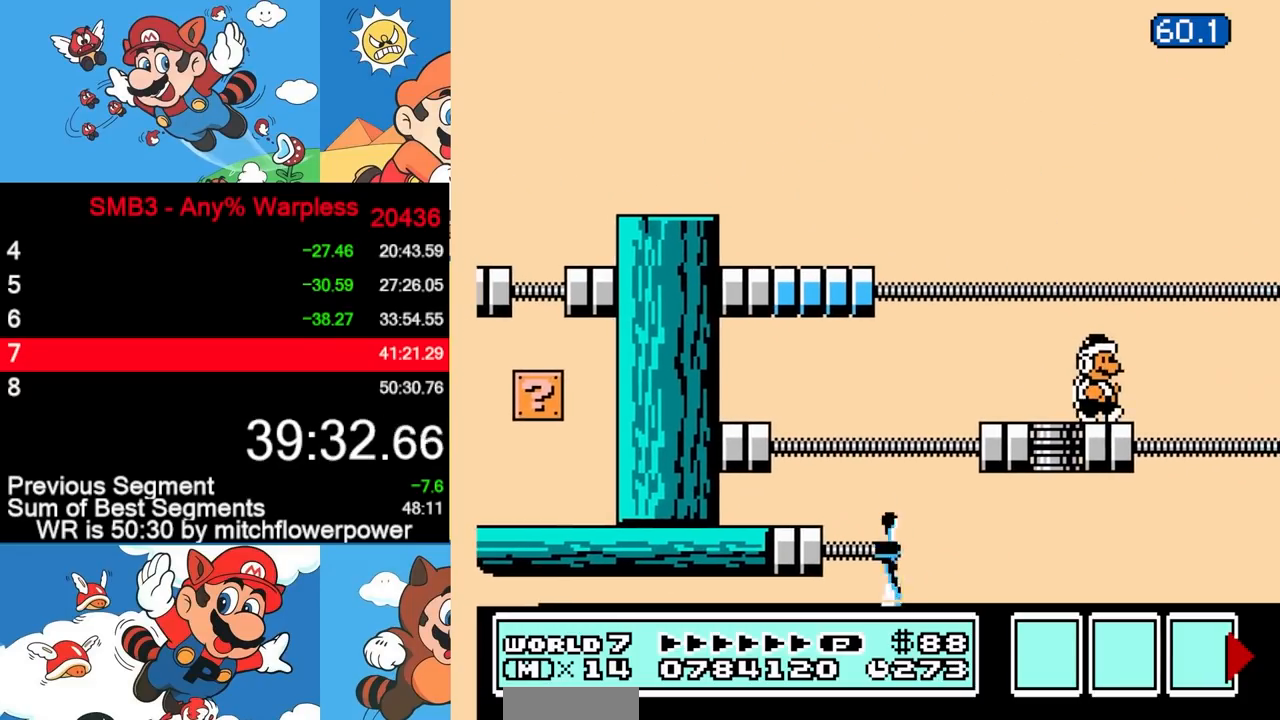
{"buttons": [], "events": [[350, "DPAD_RIGHT", "down"], [400, "DPAD_RIGHT", "up"]]}
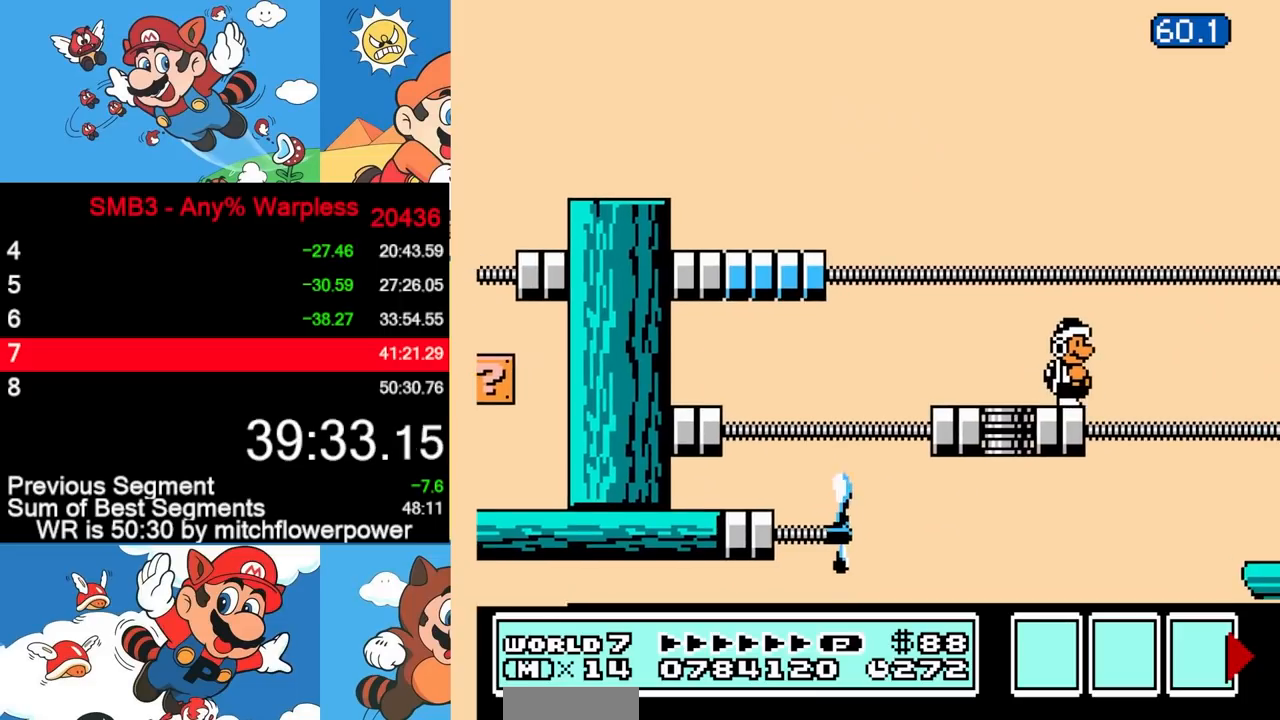
{"buttons": [], "events": [[350, "B", "down"], [383, "B", "up"], [400, "B", "down"], [450, "B", "up"]]}
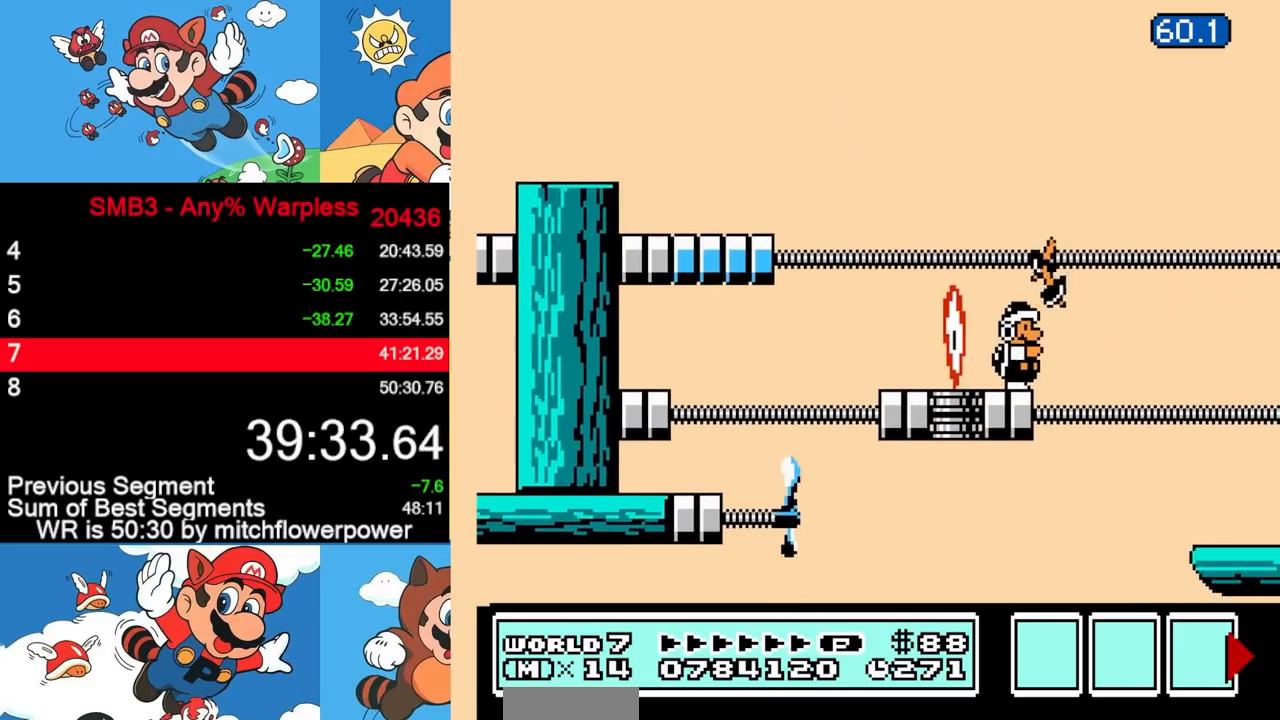
{"buttons": ["A", "B", "DPAD_RIGHT"], "events": [[150, "B", "down"], [150, "DPAD_RIGHT", "down"], [167, "A", "down"]]}
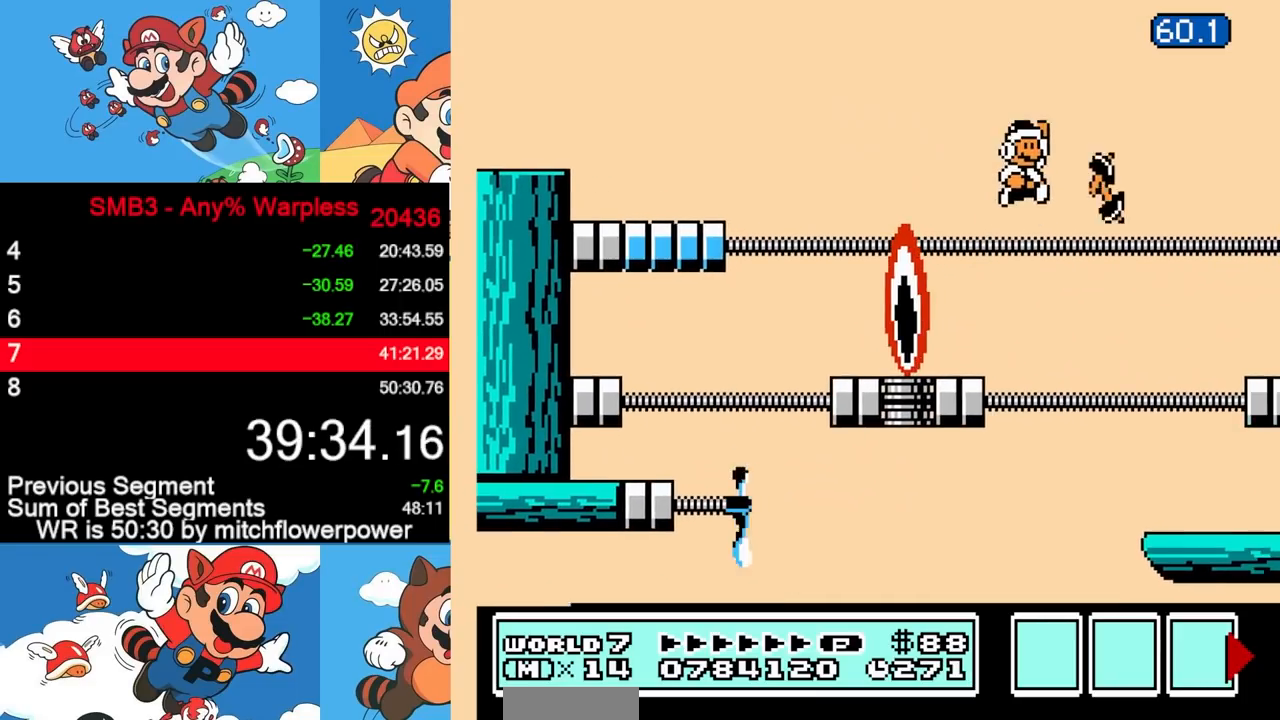
{"buttons": [], "events": [[267, "A", "up"], [317, "B", "up"], [433, "DPAD_RIGHT", "up"]]}
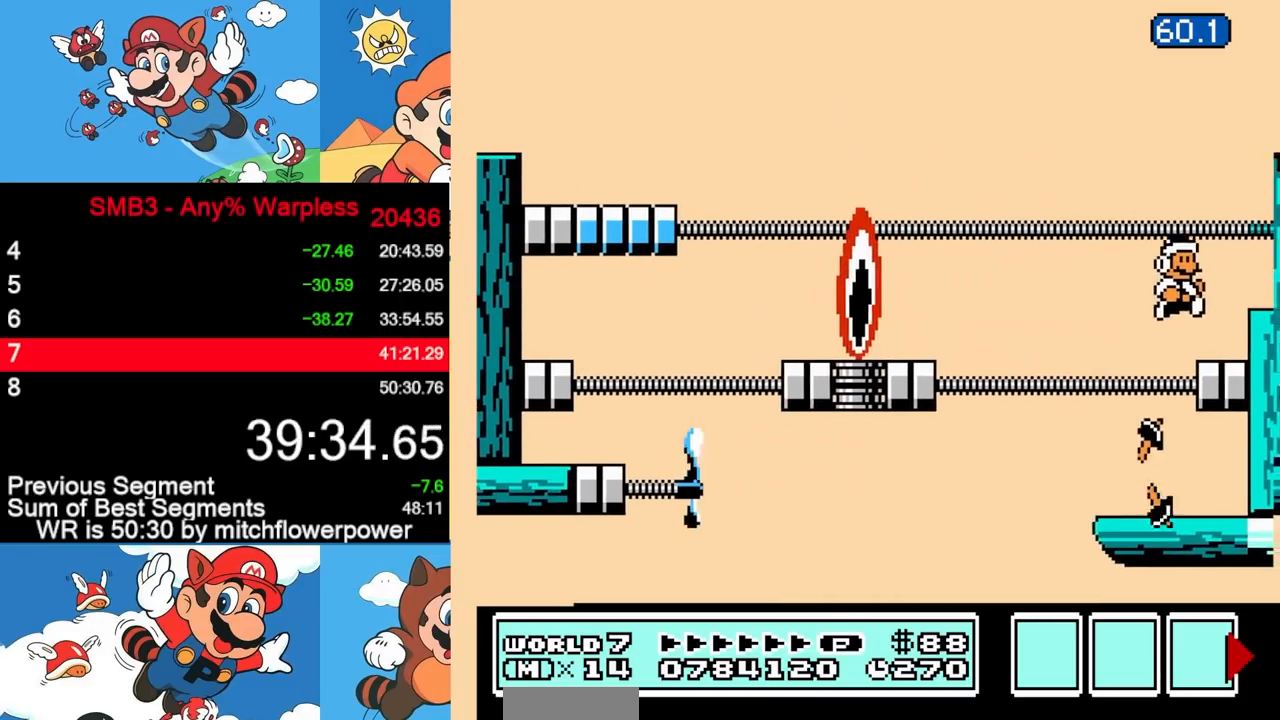
{"buttons": [], "events": [[217, "DPAD_RIGHT", "down"], [300, "DPAD_RIGHT", "up"], [383, "DPAD_LEFT", "down"], [450, "DPAD_LEFT", "up"]]}
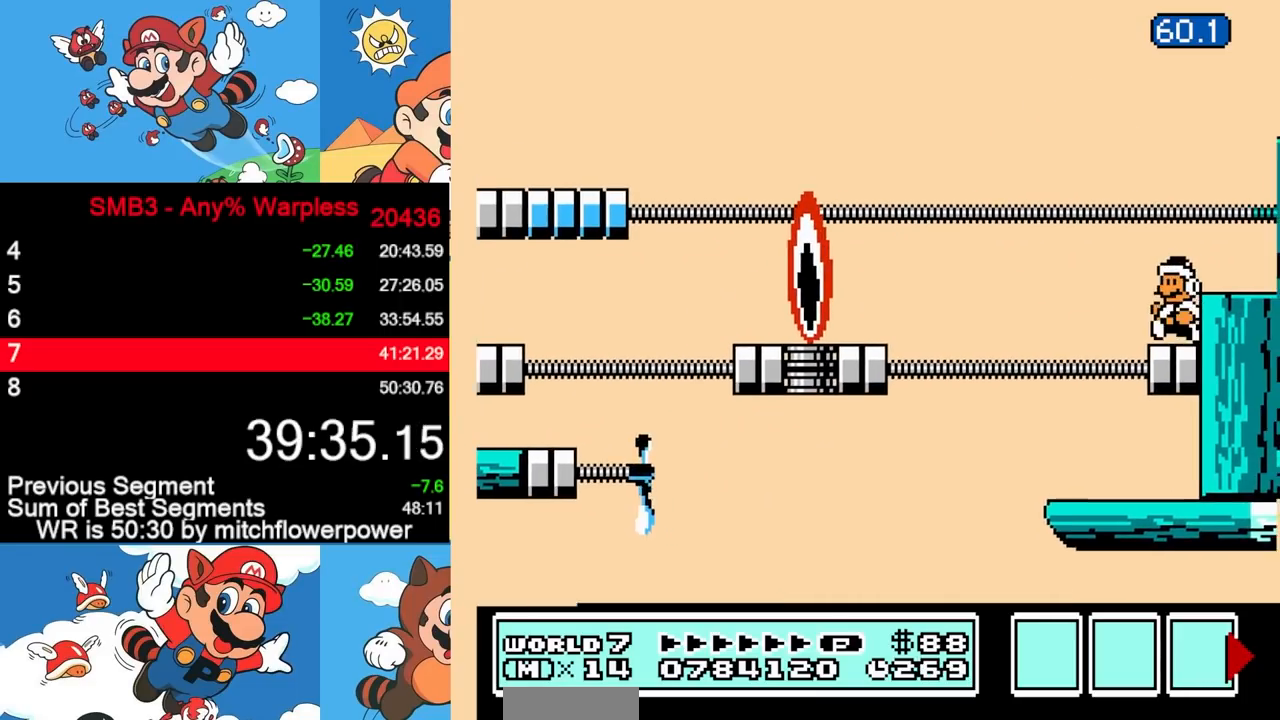
{"buttons": ["A"], "events": [[117, "A", "down"]]}
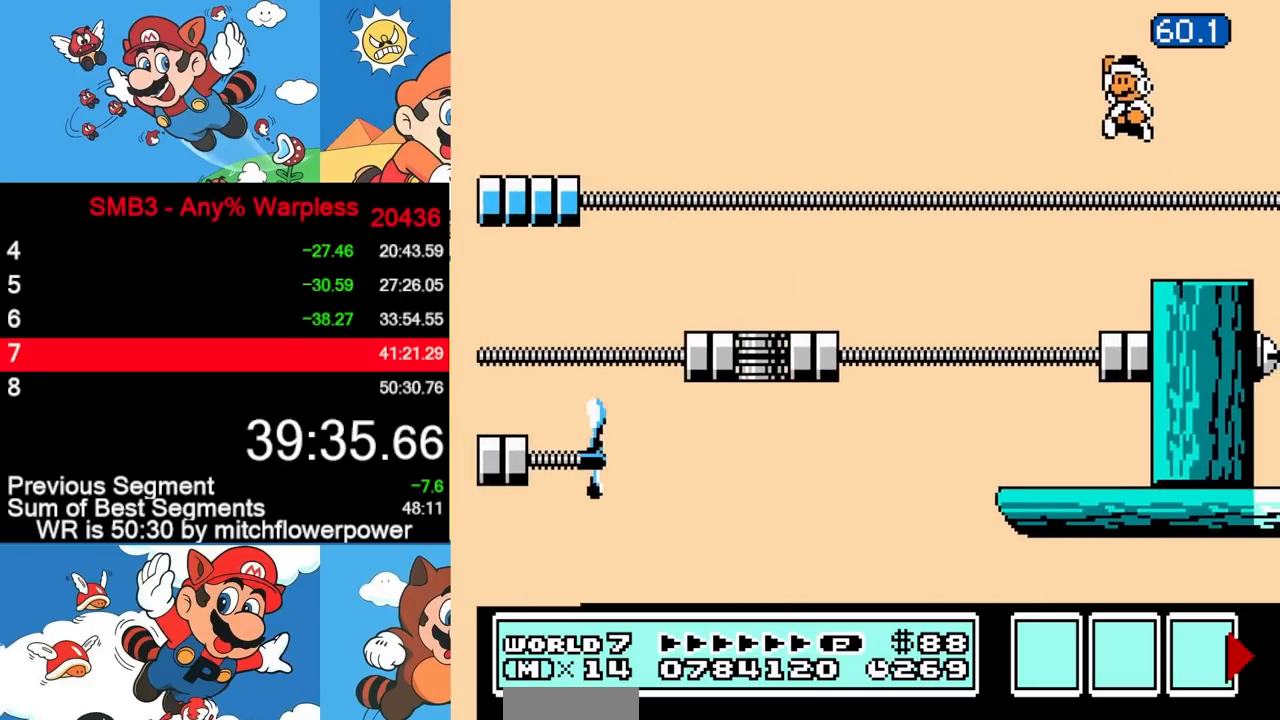
{"buttons": [], "events": [[83, "A", "up"], [300, "B", "down"], [350, "B", "up"], [367, "B", "down"], [417, "B", "up"]]}
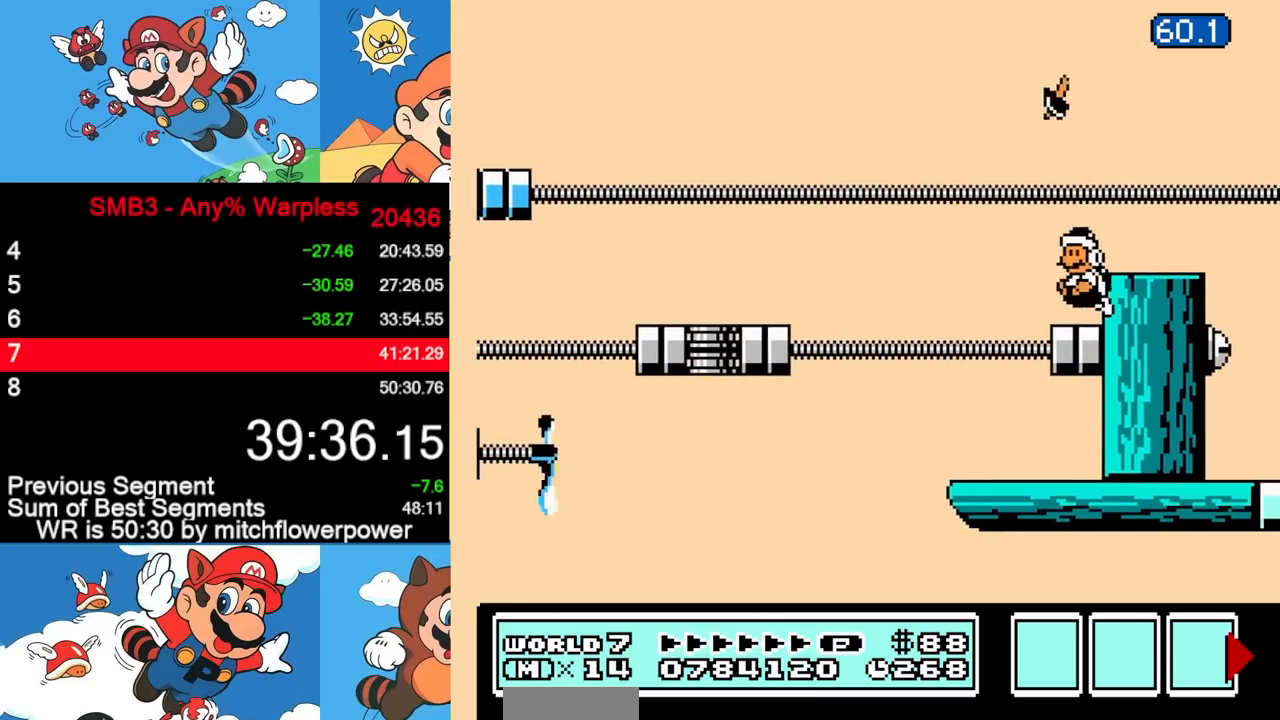
{"buttons": [], "events": [[317, "DPAD_LEFT", "down"], [433, "DPAD_LEFT", "up"]]}
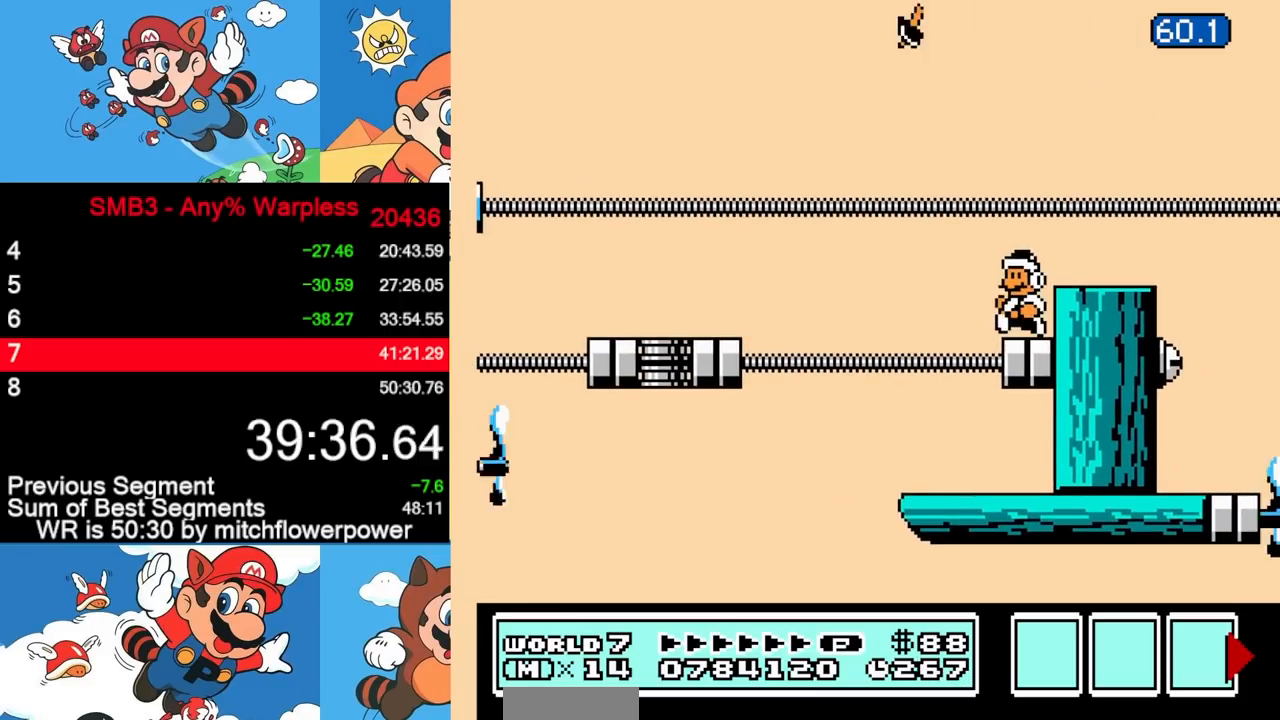
{"buttons": [], "events": [[200, "DPAD_RIGHT", "down"], [450, "DPAD_RIGHT", "up"]]}
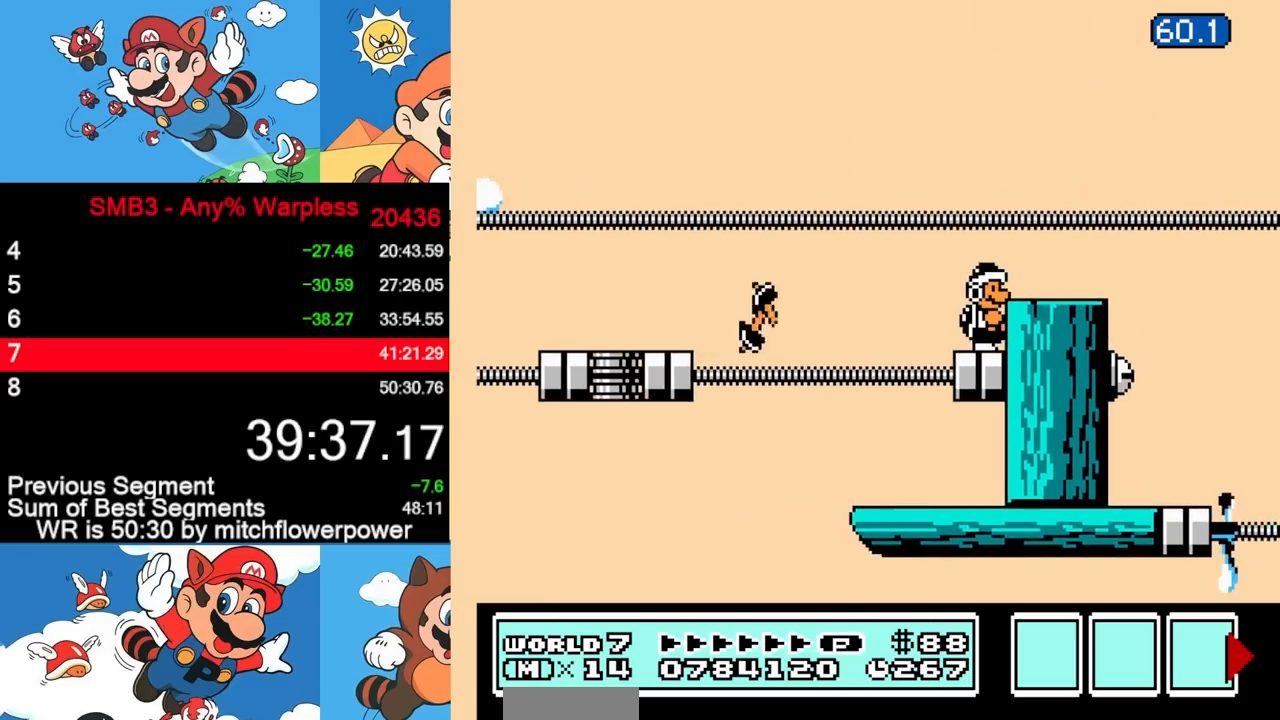
{"buttons": [], "events": []}
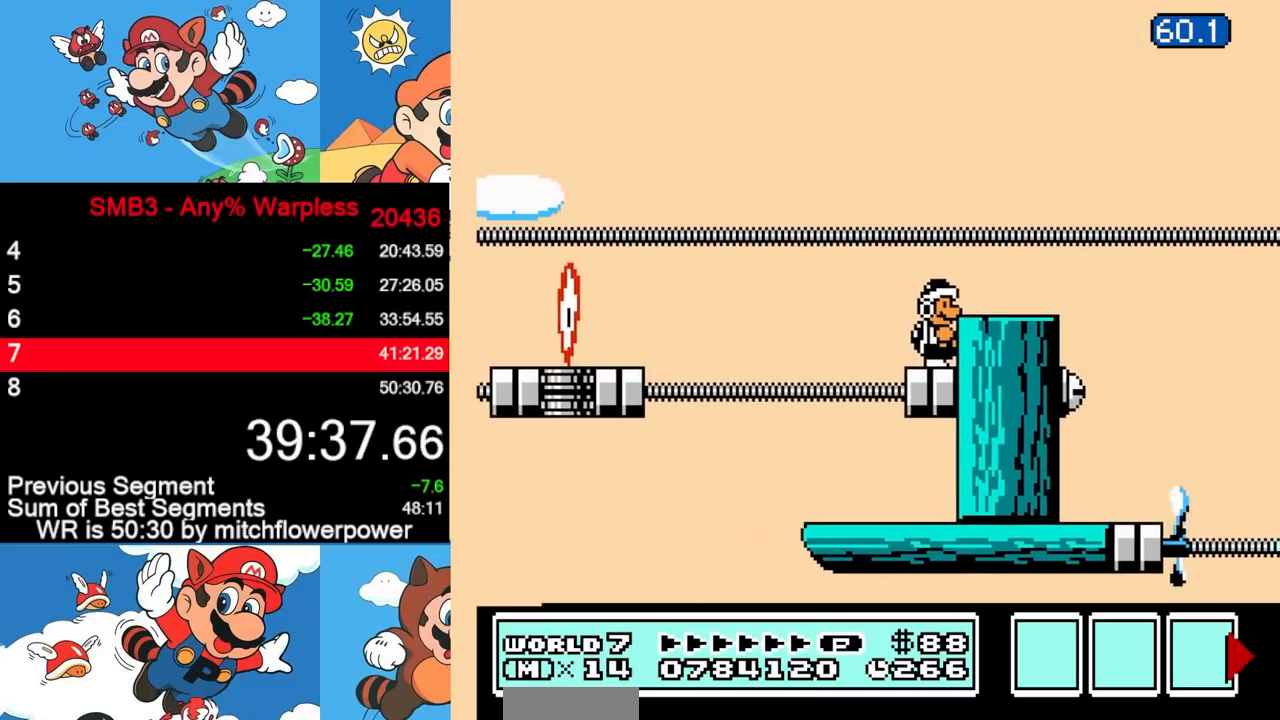
{"buttons": ["A", "B", "DPAD_RIGHT"], "events": [[33, "DPAD_LEFT", "down"], [150, "B", "down"], [167, "DPAD_UP", "down"], [200, "B", "up"], [200, "DPAD_UP", "up"], [267, "B", "down"], [267, "DPAD_LEFT", "up"], [333, "DPAD_RIGHT", "down"], [383, "A", "down"]]}
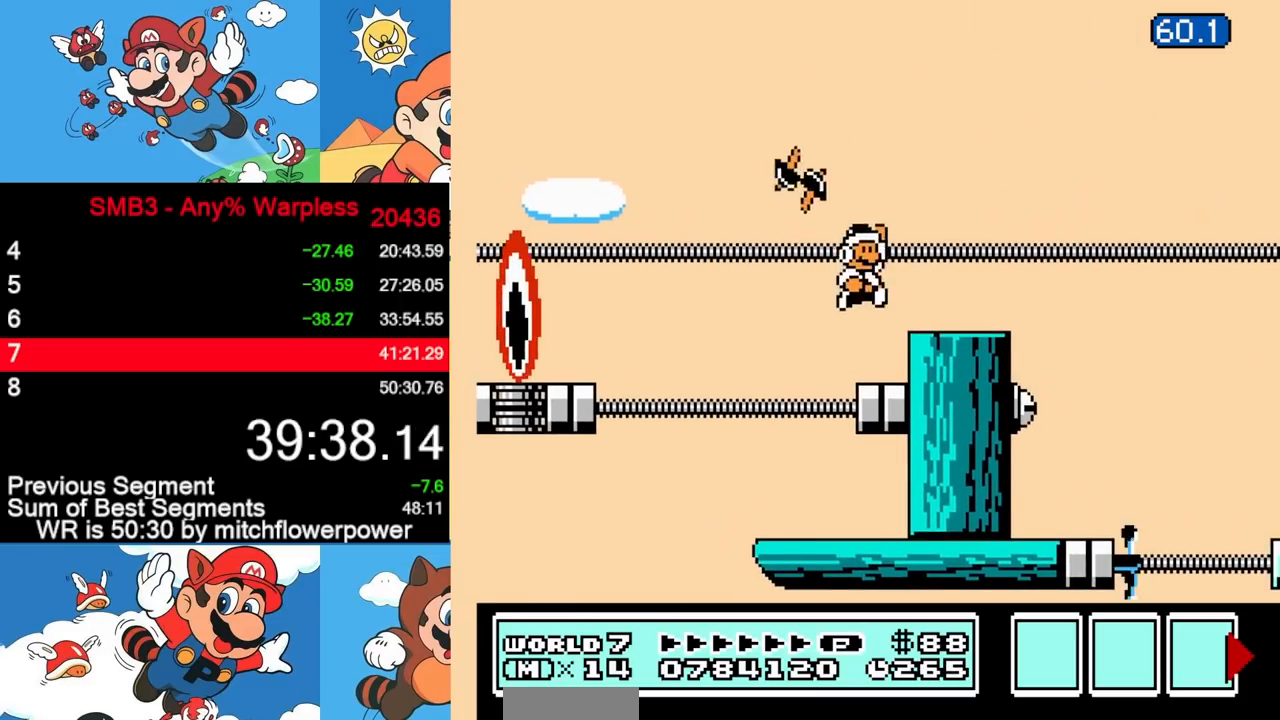
{"buttons": ["B", "DPAD_LEFT"], "events": [[17, "A", "up"], [233, "DPAD_RIGHT", "up"], [300, "DPAD_LEFT", "down"], [433, "DPAD_UP", "down"], [450, "DPAD_UP", "up"]]}
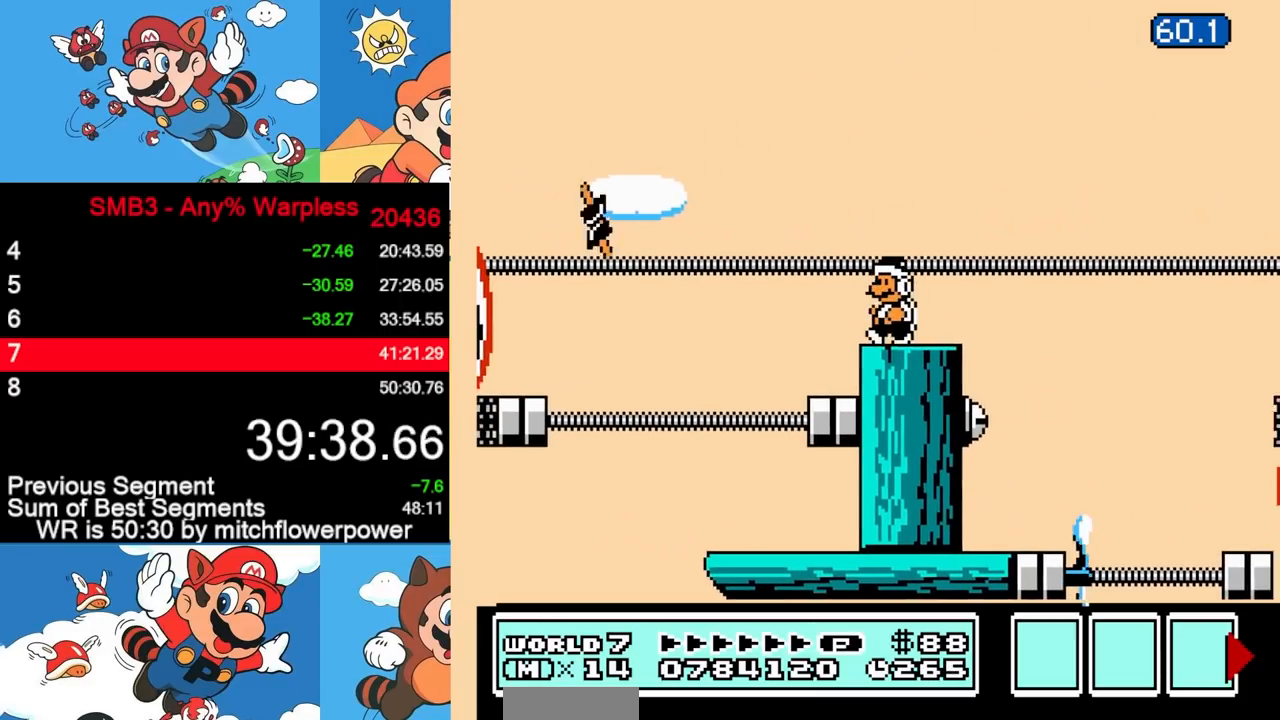
{"buttons": [], "events": [[117, "DPAD_LEFT", "up"], [250, "DPAD_RIGHT", "down"], [317, "DPAD_RIGHT", "up"], [500, "B", "up"]]}
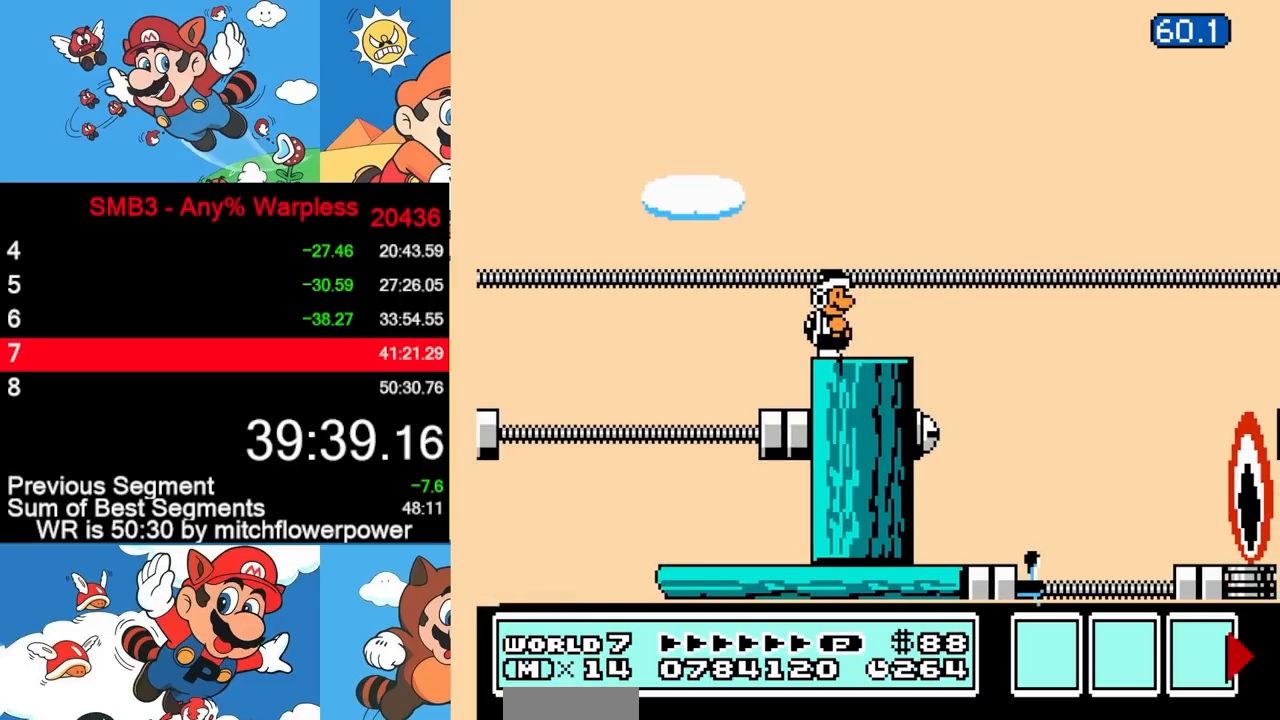
{"buttons": ["A", "B", "DPAD_RIGHT"], "events": [[17, "DPAD_RIGHT", "down"], [217, "B", "down"], [267, "B", "up"], [300, "B", "down"], [333, "A", "down"]]}
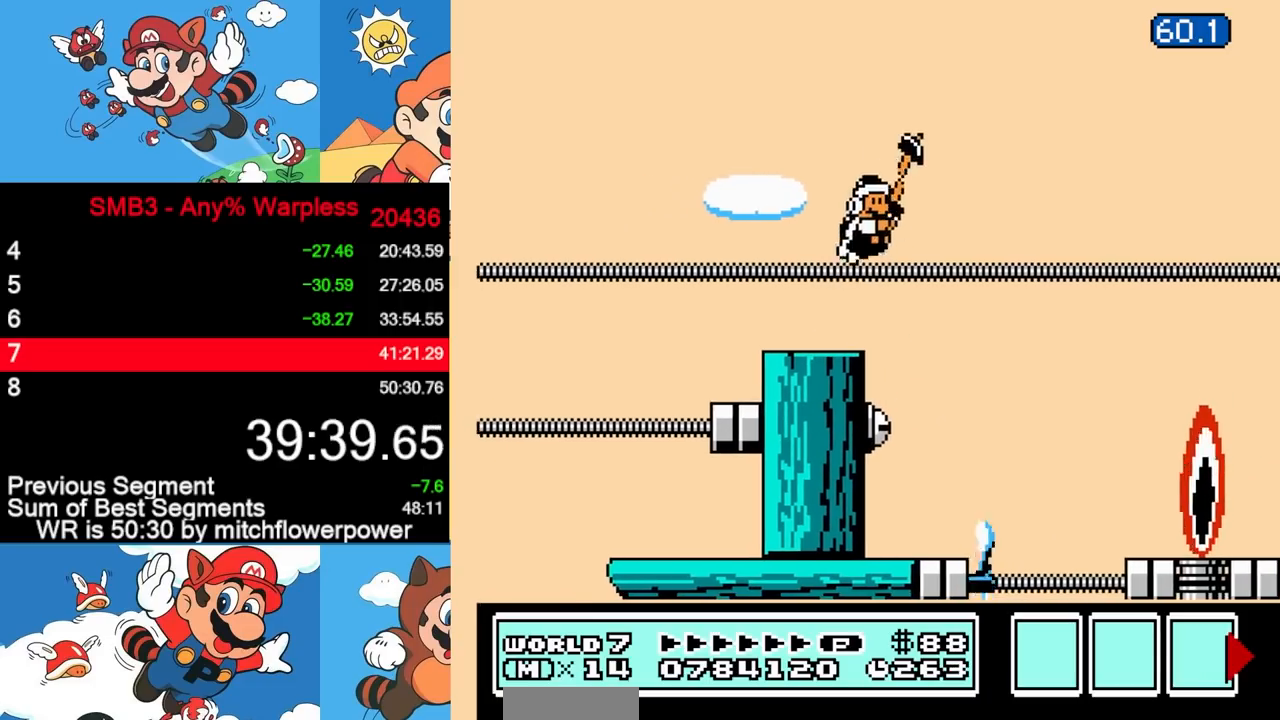
{"buttons": ["B"], "events": [[17, "A", "up"], [283, "DPAD_RIGHT", "up"], [383, "DPAD_LEFT", "down"], [500, "DPAD_LEFT", "up"]]}
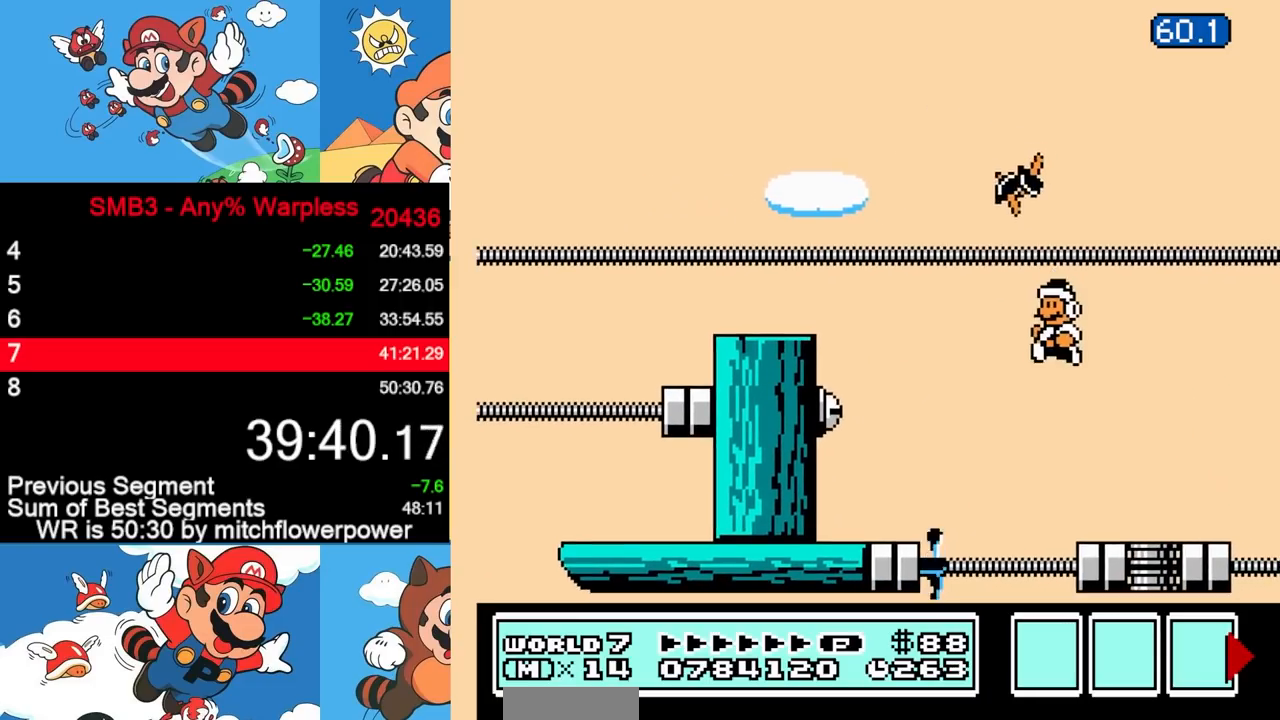
{"buttons": ["B", "DPAD_LEFT"], "events": [[333, "DPAD_LEFT", "down"]]}
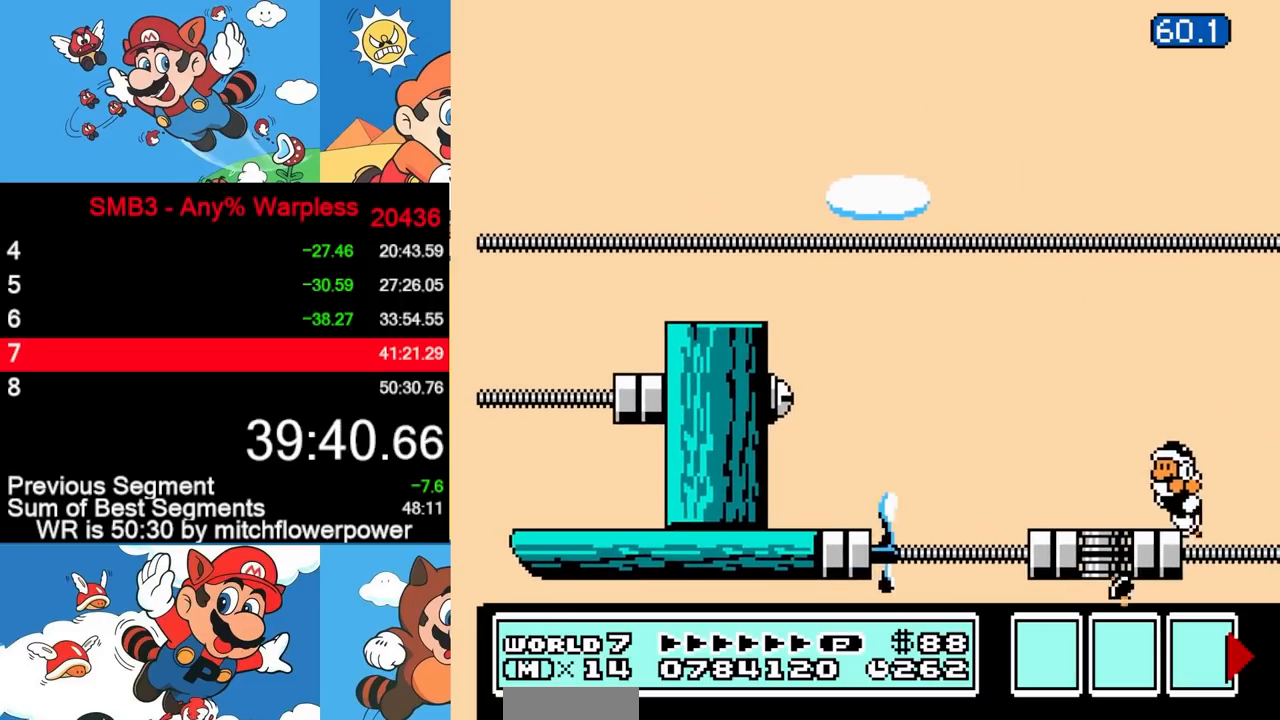
{"buttons": [], "events": [[33, "B", "up"], [67, "DPAD_LEFT", "up"]]}